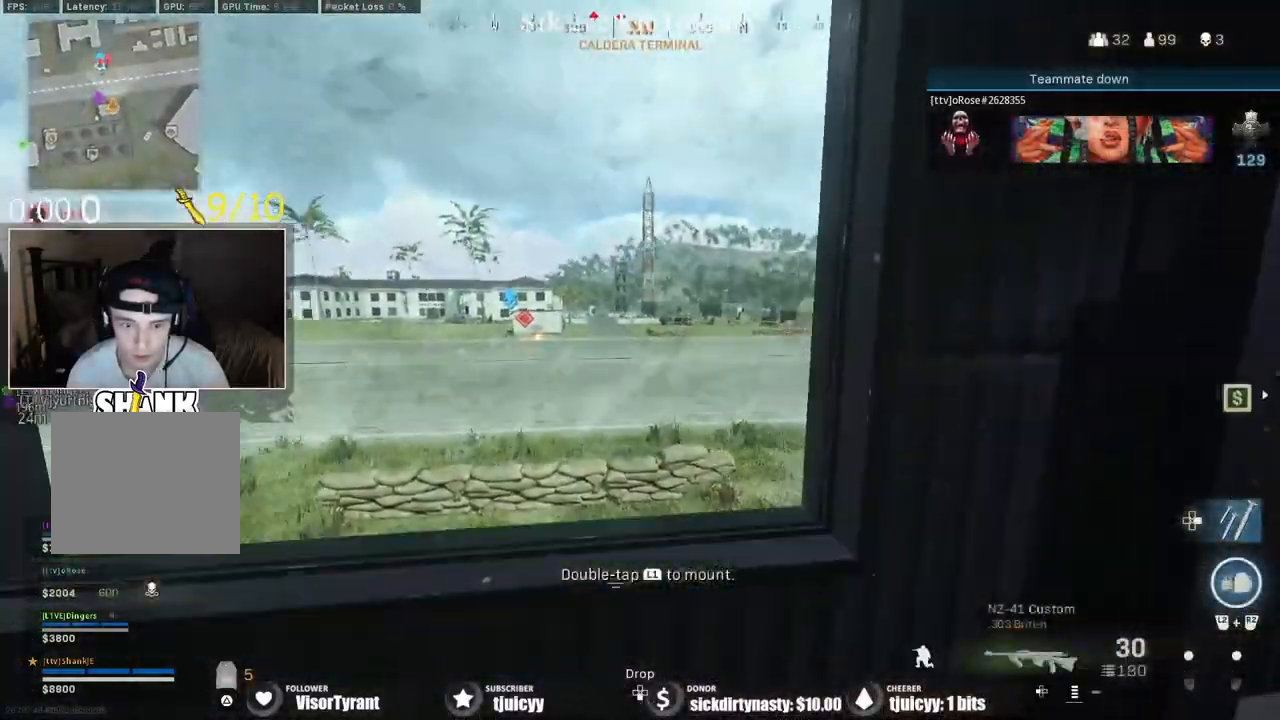
Gameplay with a controller (PlayStation layout); each line is a JSON object with the inputs held at the frame after it. "events" lists button and stick changes between this image and that frame as [ms after this image, input, new state], when the widget could be followed in between. Not read: L3 R3.
{"buttons": ["L1"], "events": [[133, "L1", "down"], [267, "L1", "up"], [383, "L1", "down"]]}
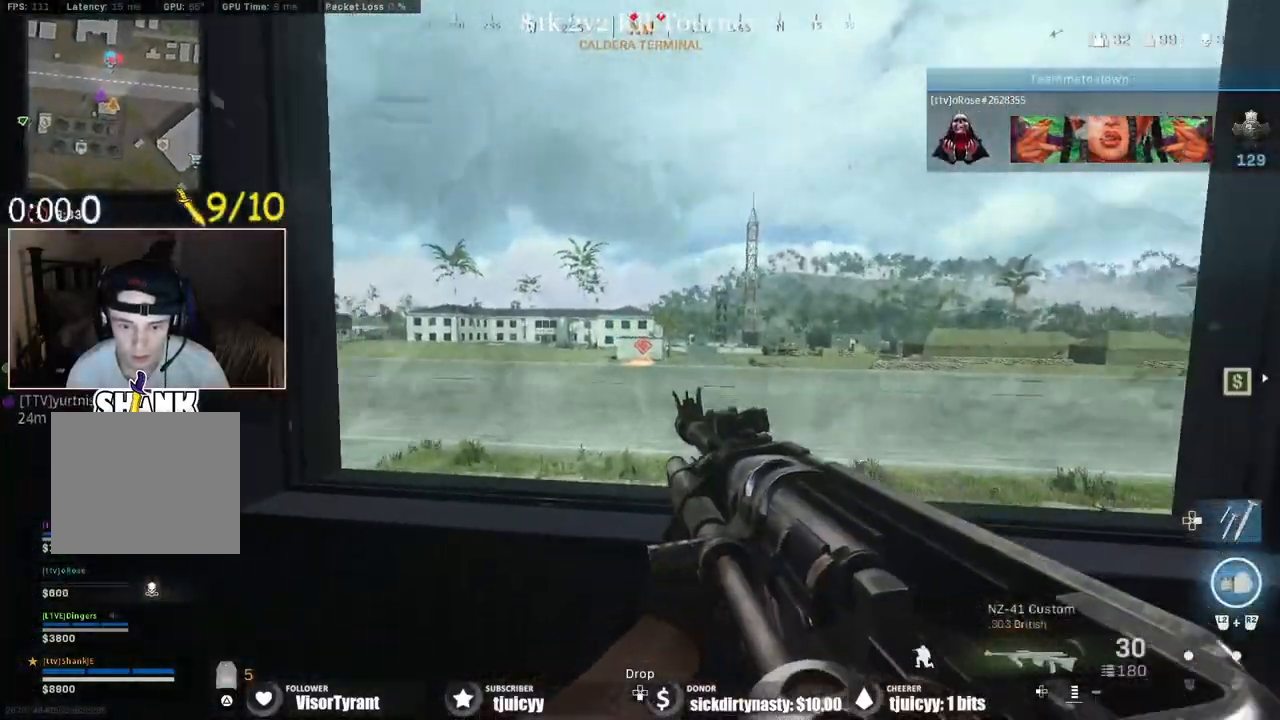
{"buttons": ["L1"]}
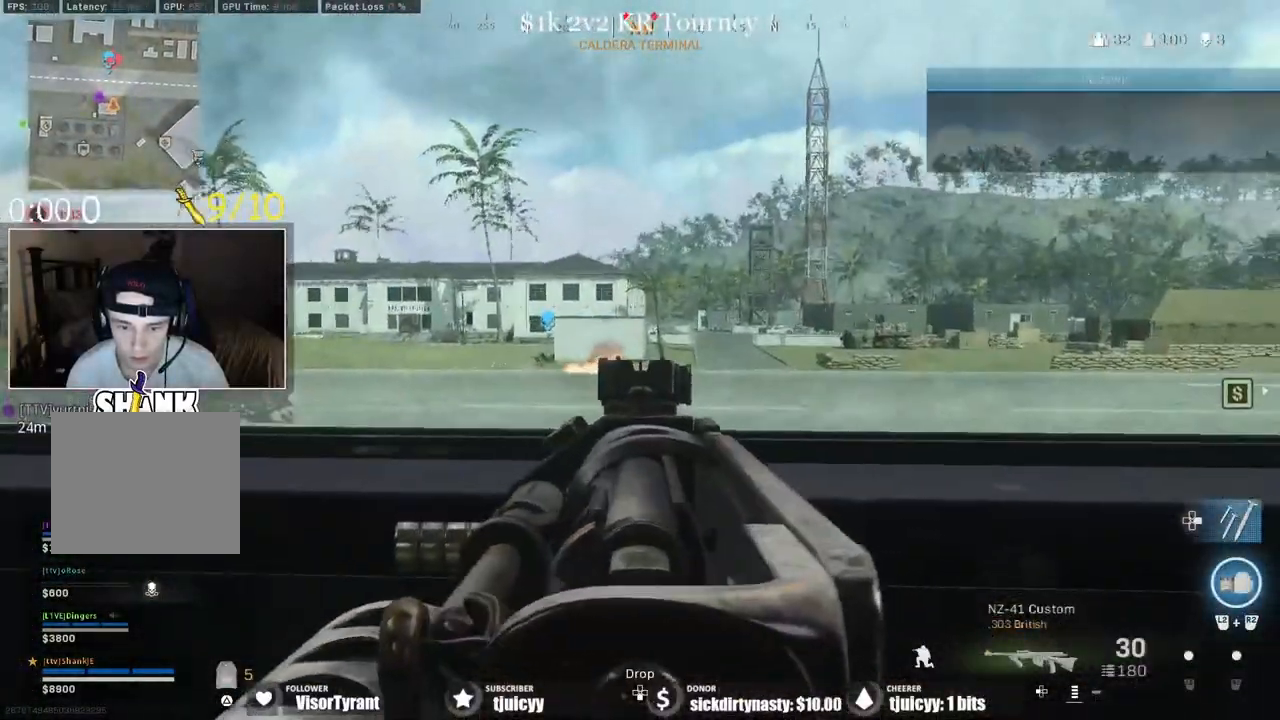
{"buttons": ["L1", "R1"]}
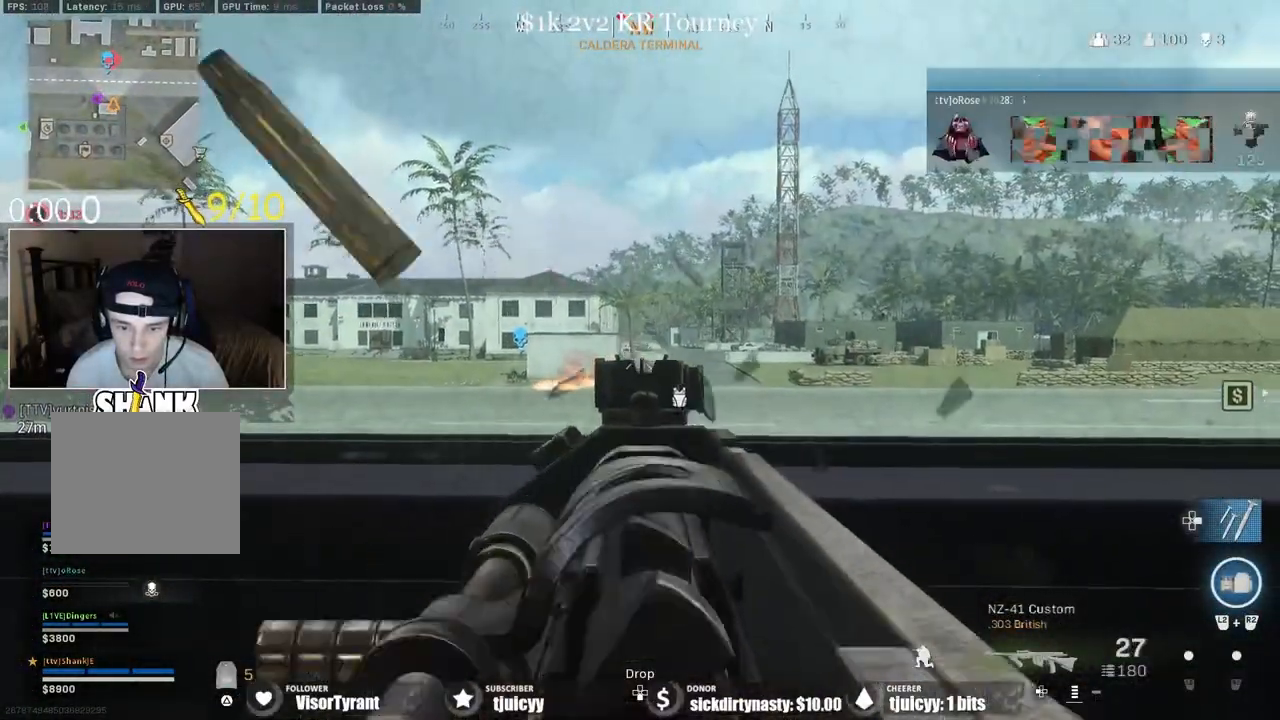
{"buttons": ["L1", "R1"], "events": []}
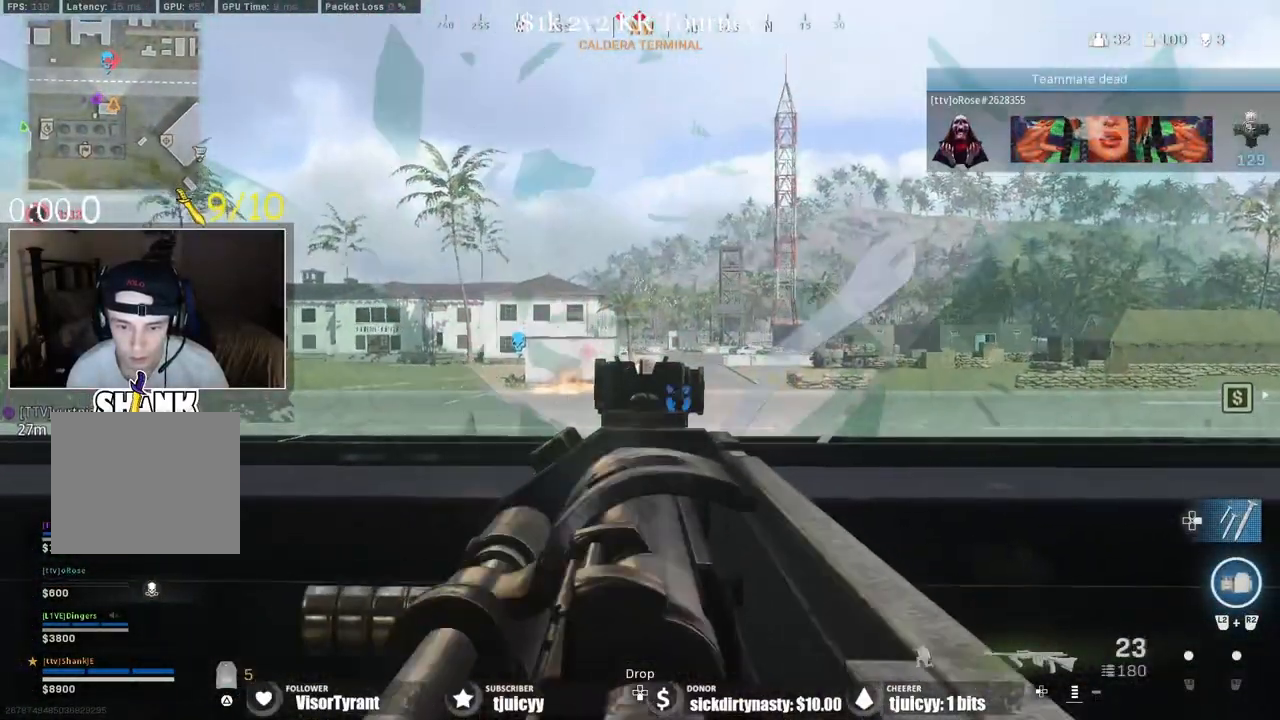
{"buttons": ["L1", "R1"], "events": []}
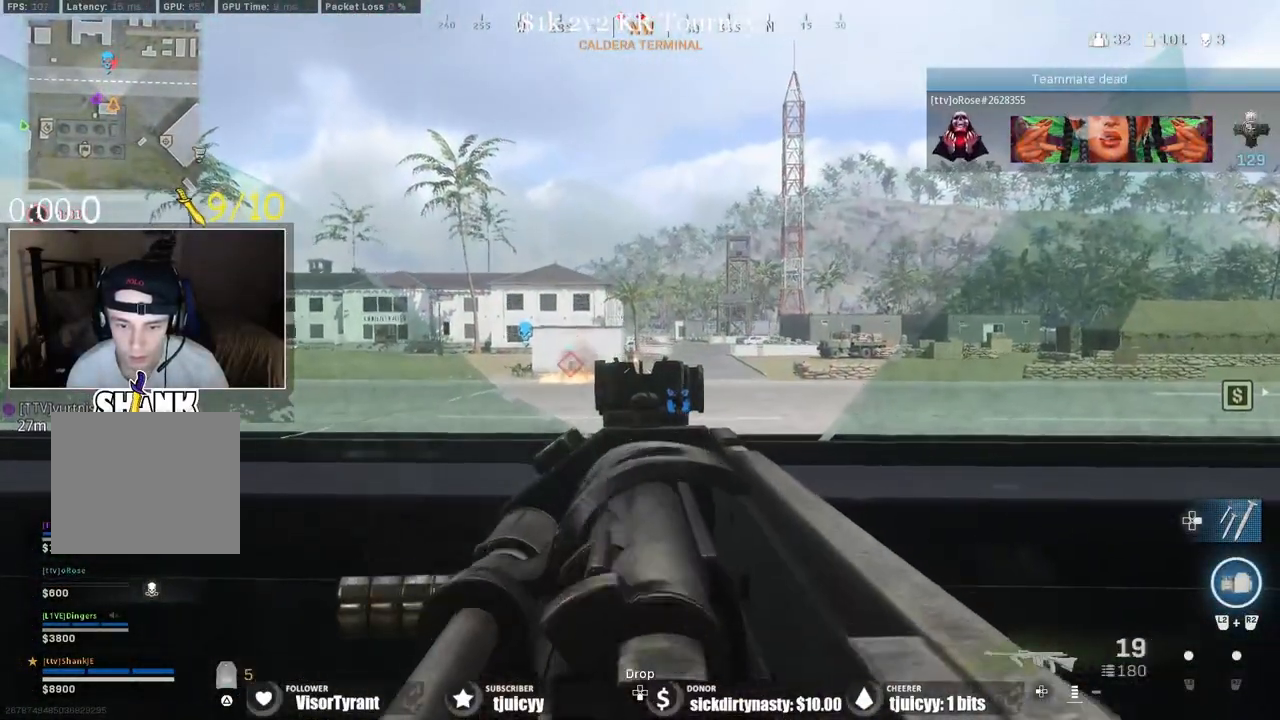
{"buttons": ["L1", "R1"], "events": []}
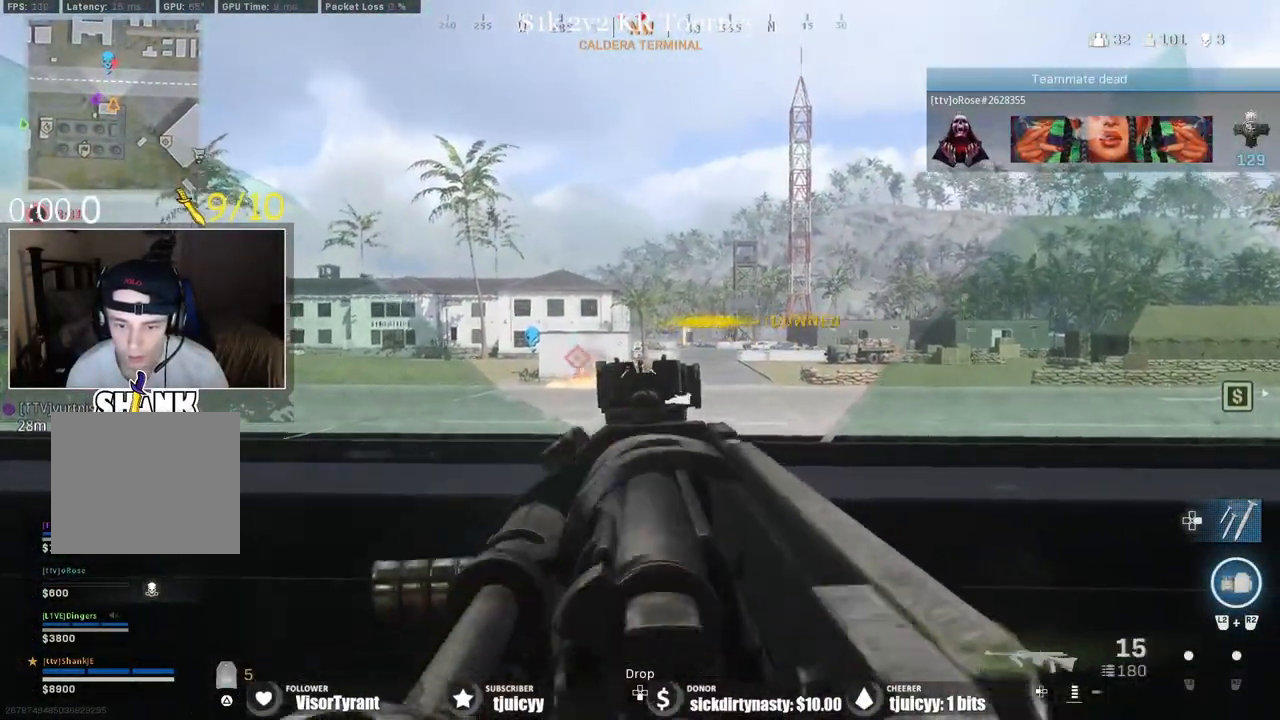
{"buttons": ["L1", "R1"], "events": []}
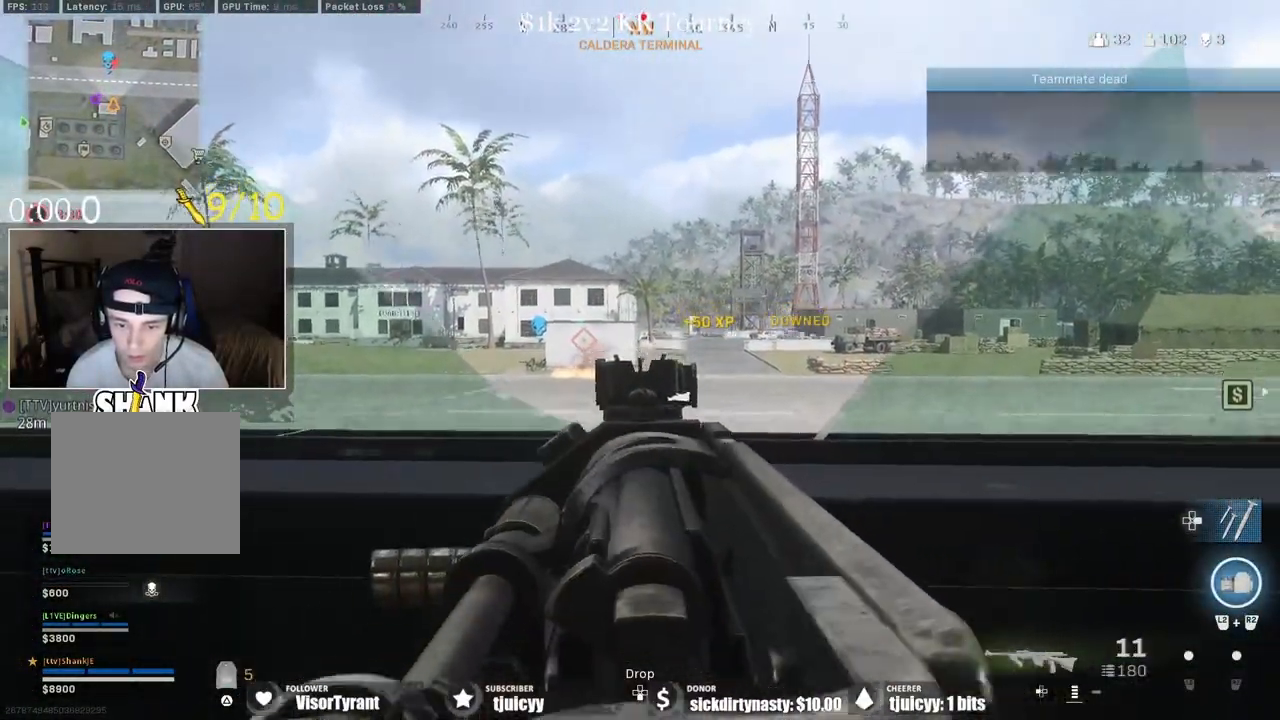
{"buttons": []}
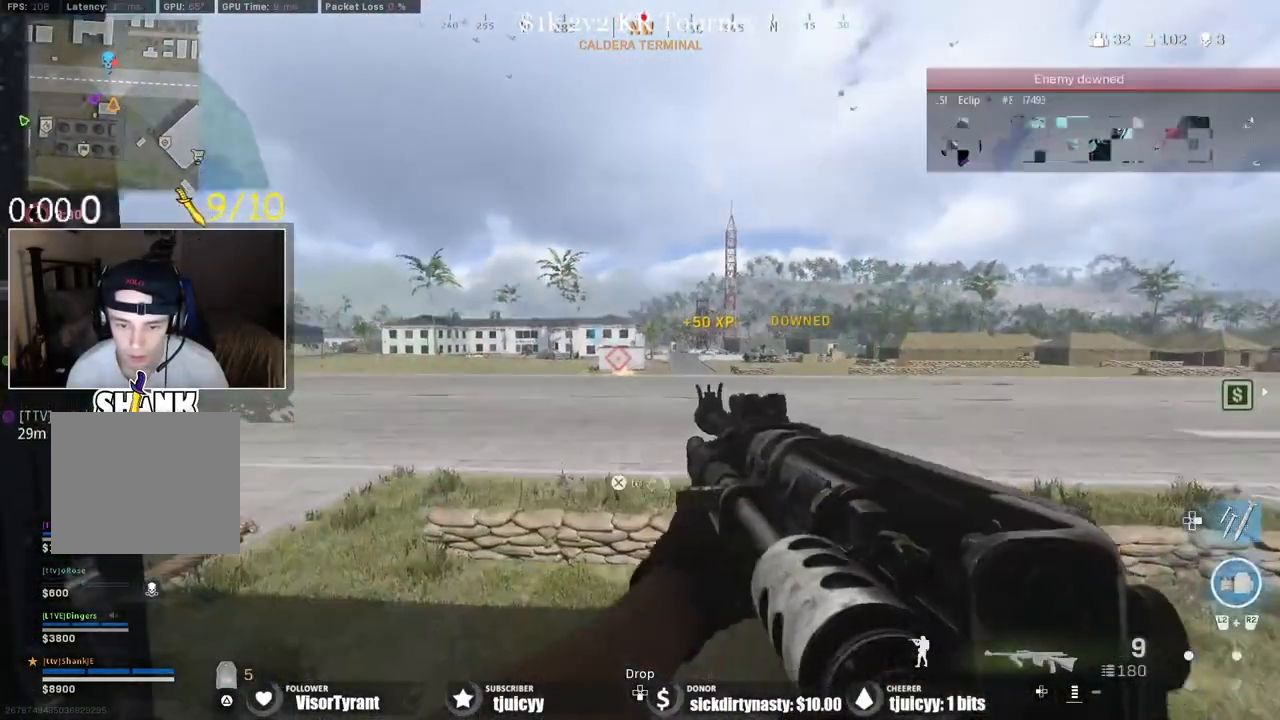
{"buttons": [], "events": [[350, "DPAD_RIGHT", "down"], [433, "DPAD_RIGHT", "up"]]}
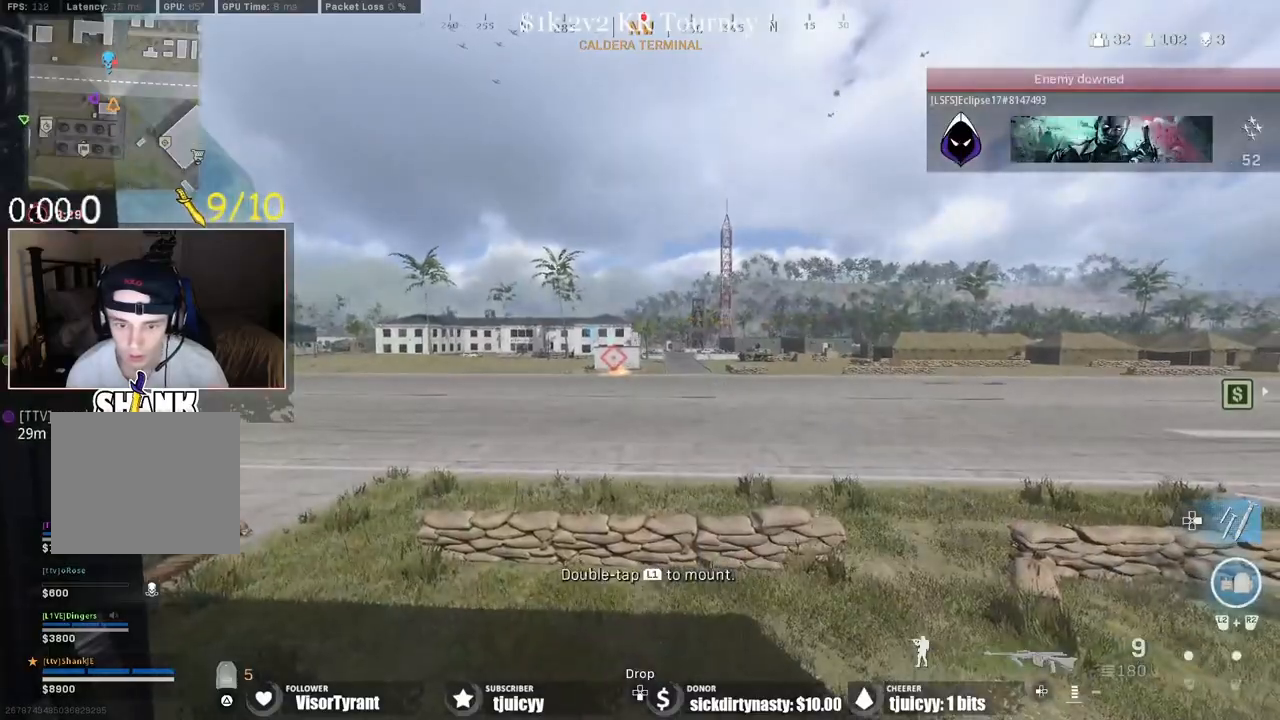
{"buttons": [], "events": []}